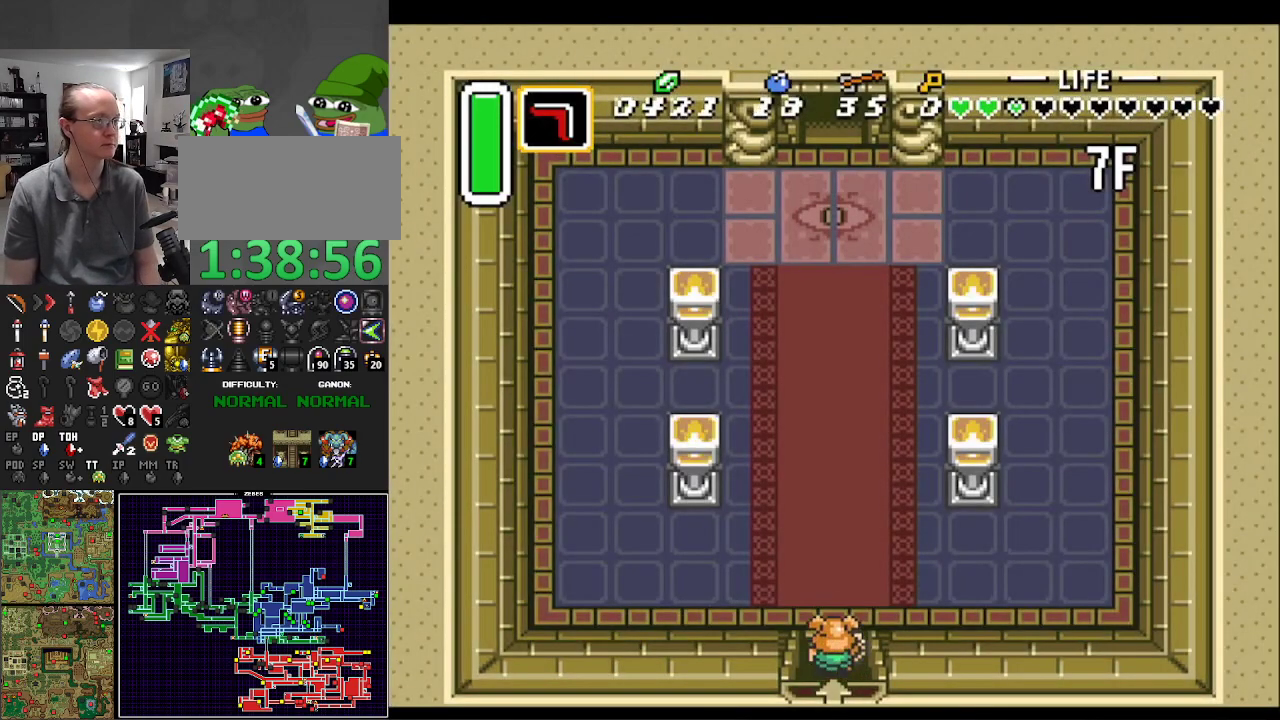
Gameplay with a controller (Nintendo layout); each line is a JSON object with the inputs held at the frame after it. "events" lists button and stick changes between this image and that frame as [ms after this image, input, new state], when the widget could be followed in between. Not read: L3 R3.
{"buttons": ["A"], "events": [[350, "DPAD_UP", "up"], [417, "A", "down"]]}
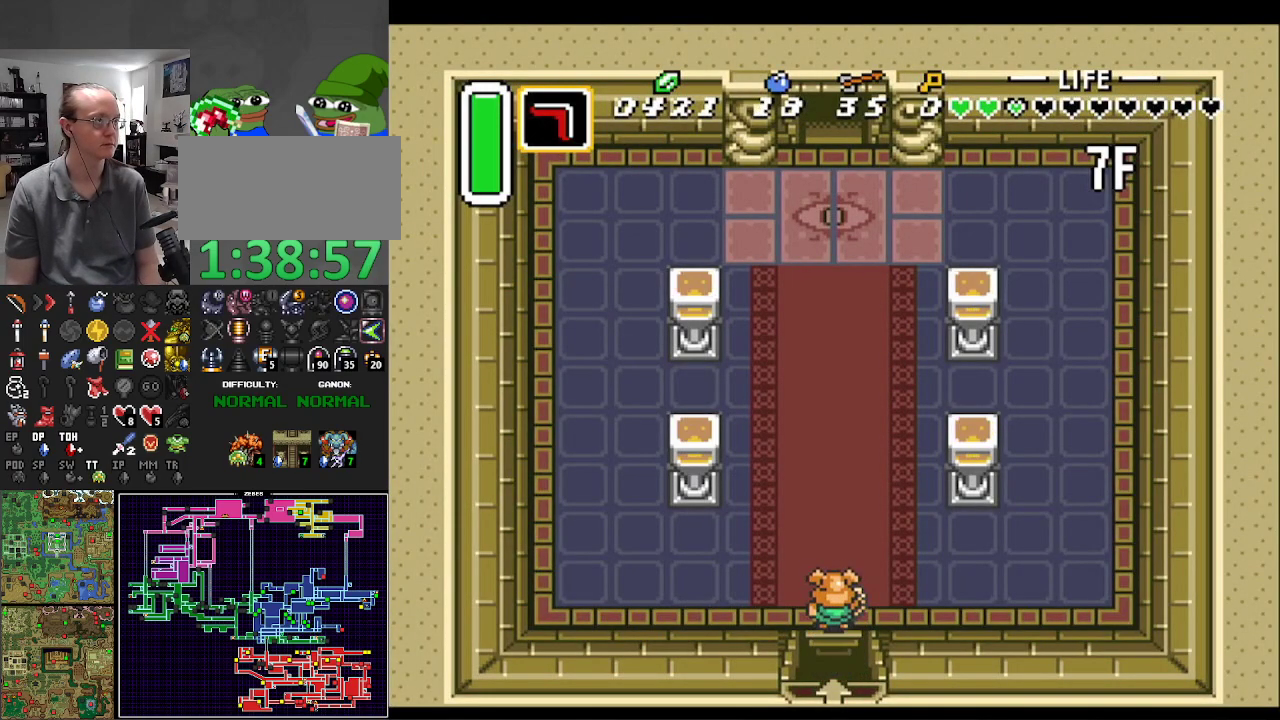
{"buttons": ["A"], "events": [[167, "A", "up"], [267, "A", "down"]]}
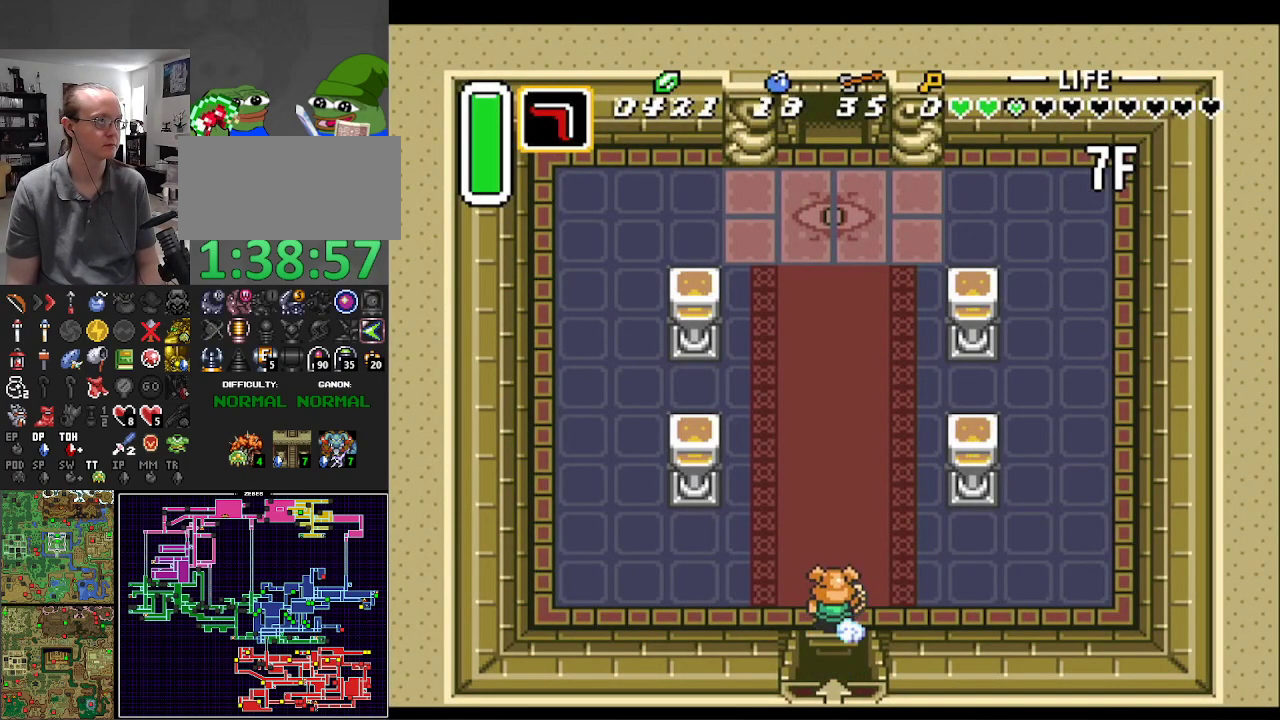
{"buttons": ["A"], "events": []}
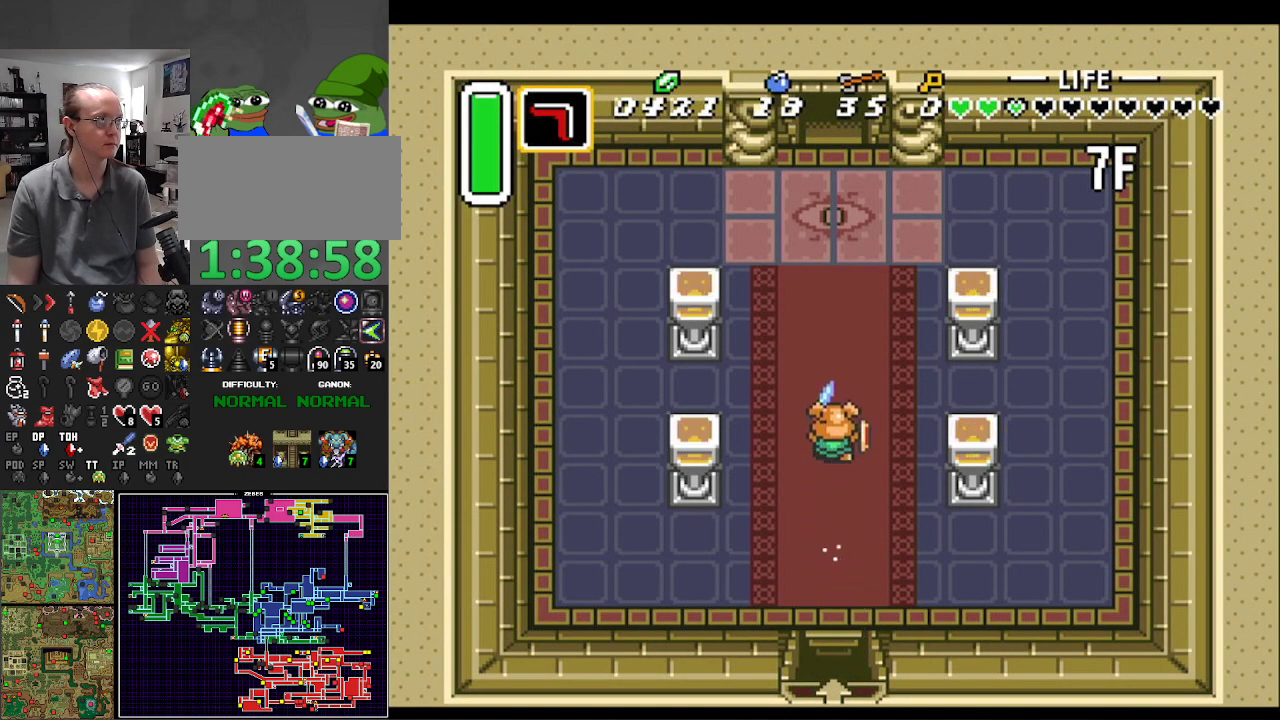
{"buttons": ["A"], "events": []}
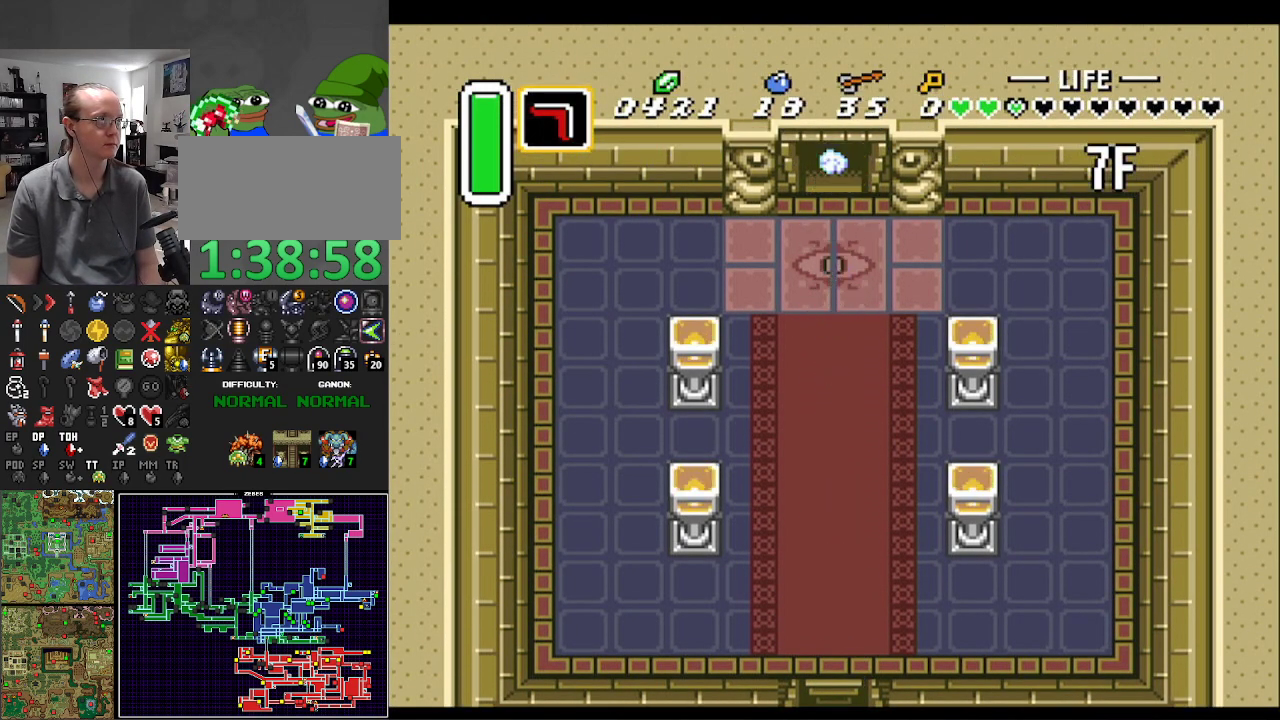
{"buttons": ["DPAD_LEFT"], "events": [[483, "DPAD_LEFT", "down"], [500, "A", "up"]]}
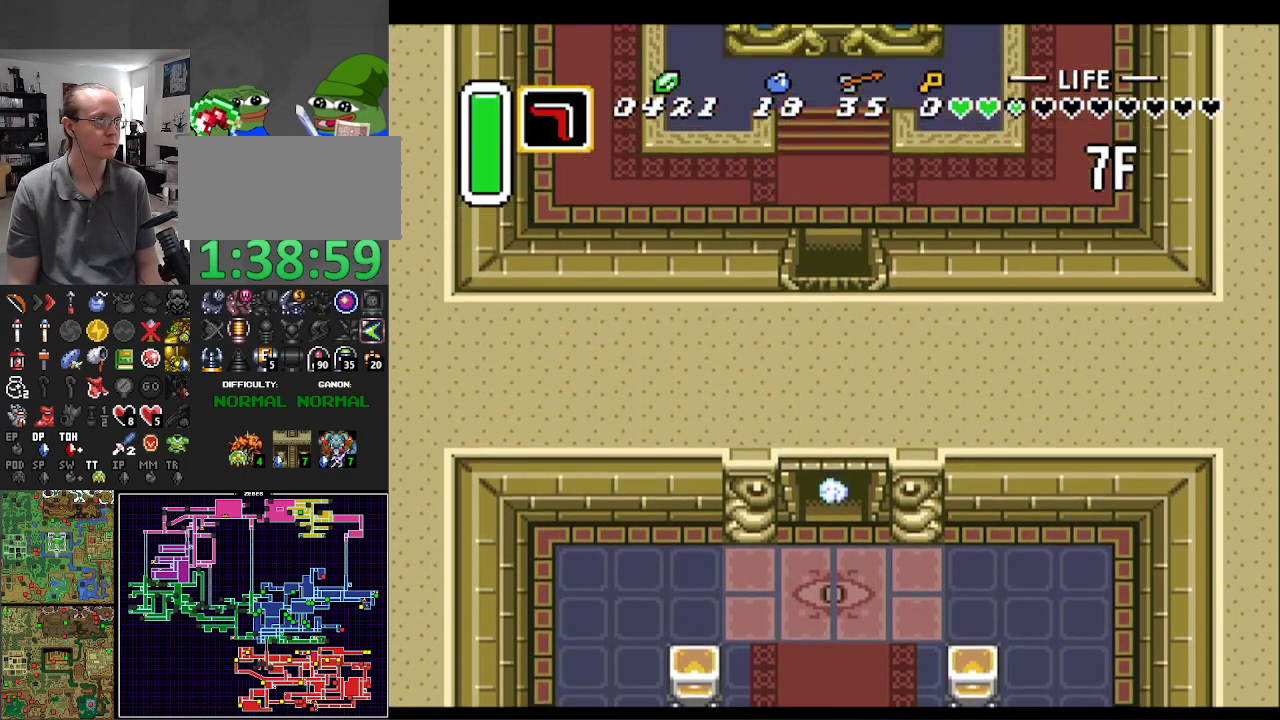
{"buttons": ["DPAD_UP", "DPAD_LEFT"], "events": [[133, "DPAD_UP", "down"]]}
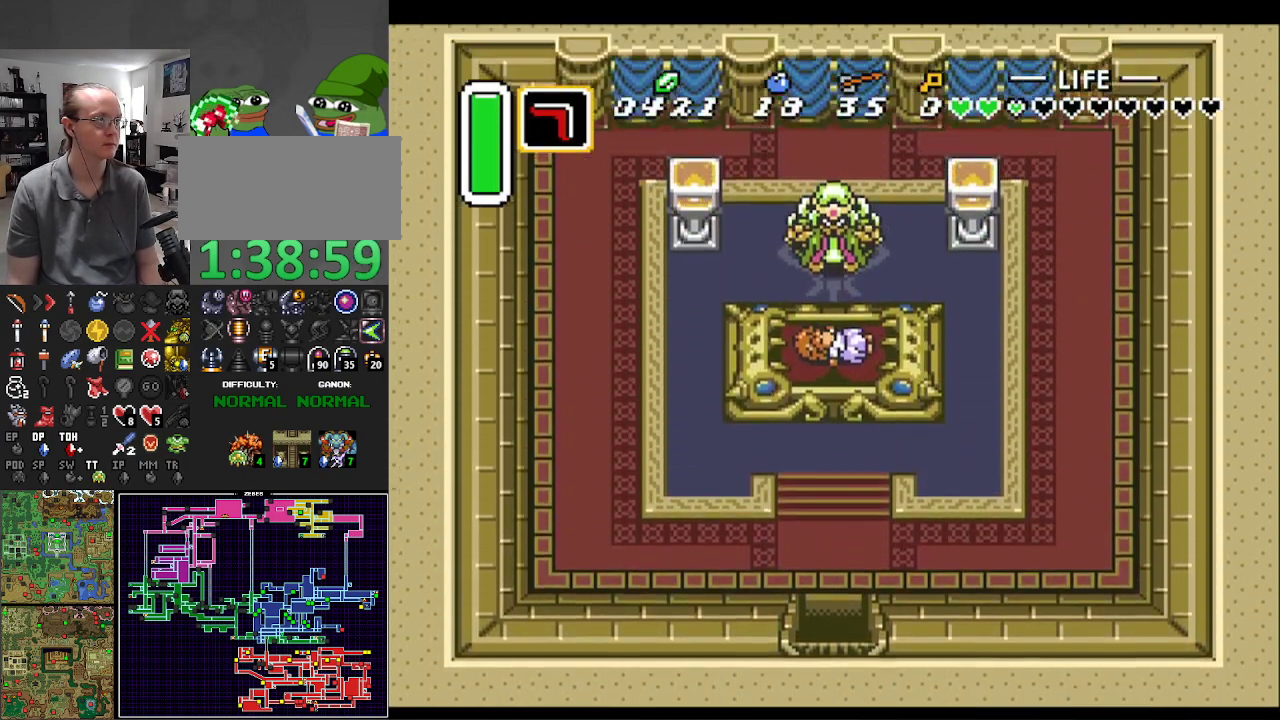
{"buttons": ["DPAD_LEFT"], "events": [[433, "DPAD_UP", "up"]]}
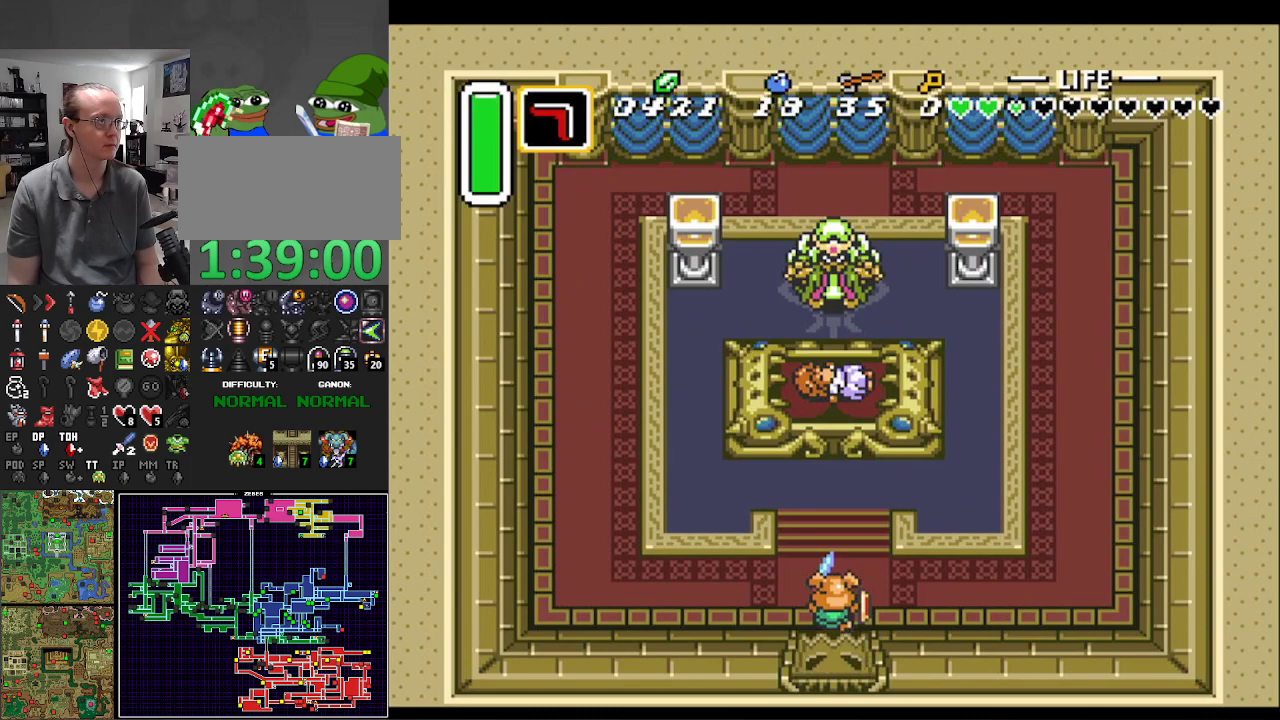
{"buttons": ["DPAD_LEFT"], "events": []}
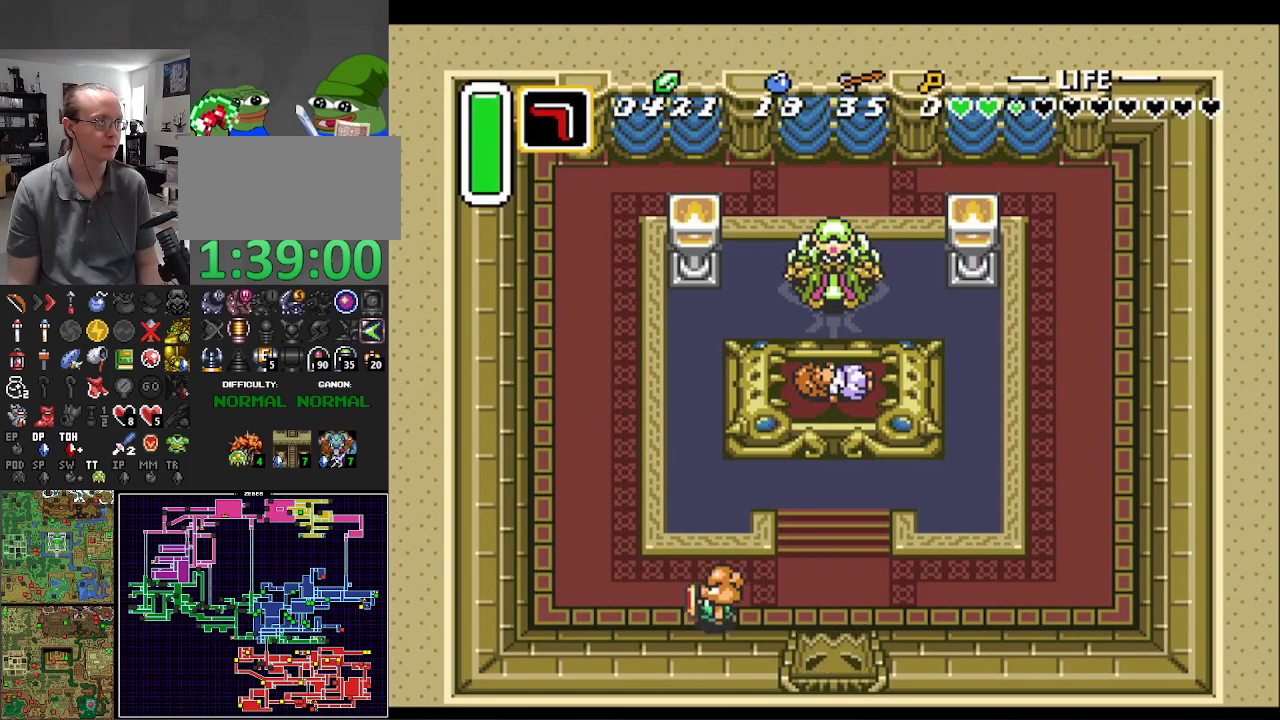
{"buttons": ["DPAD_UP"], "events": [[150, "DPAD_UP", "down"], [383, "DPAD_LEFT", "up"]]}
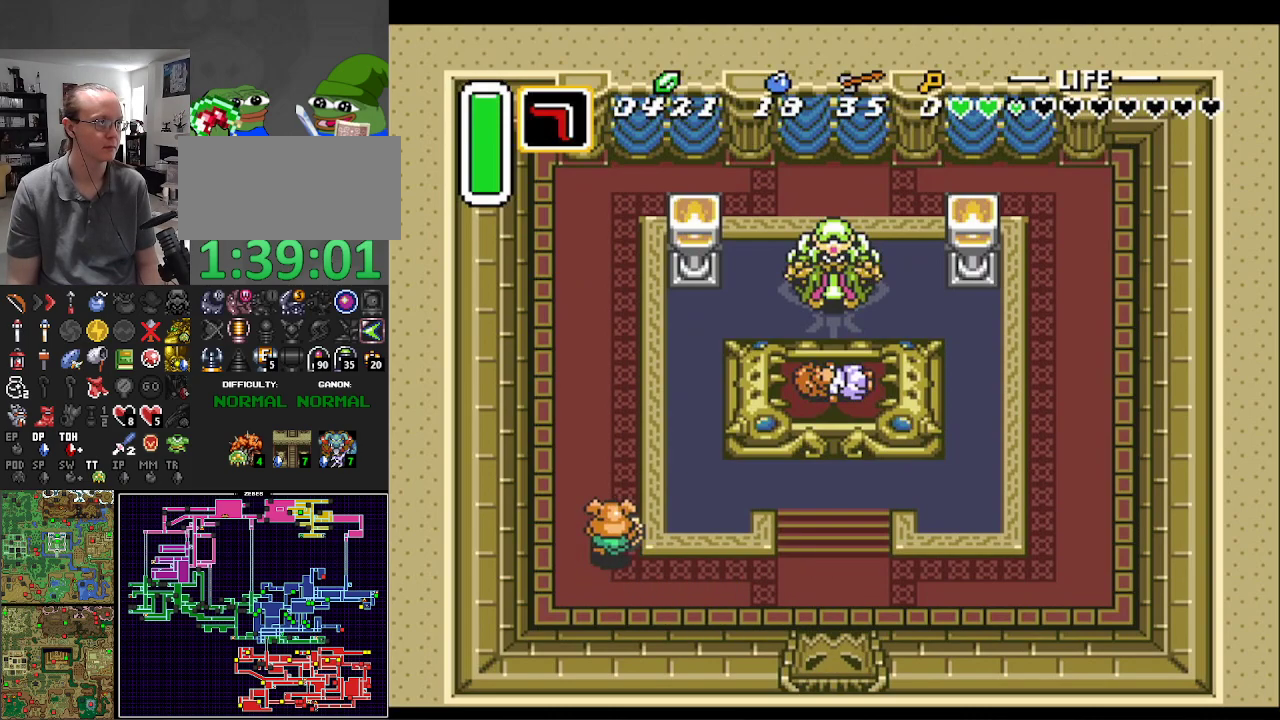
{"buttons": ["DPAD_UP"], "events": []}
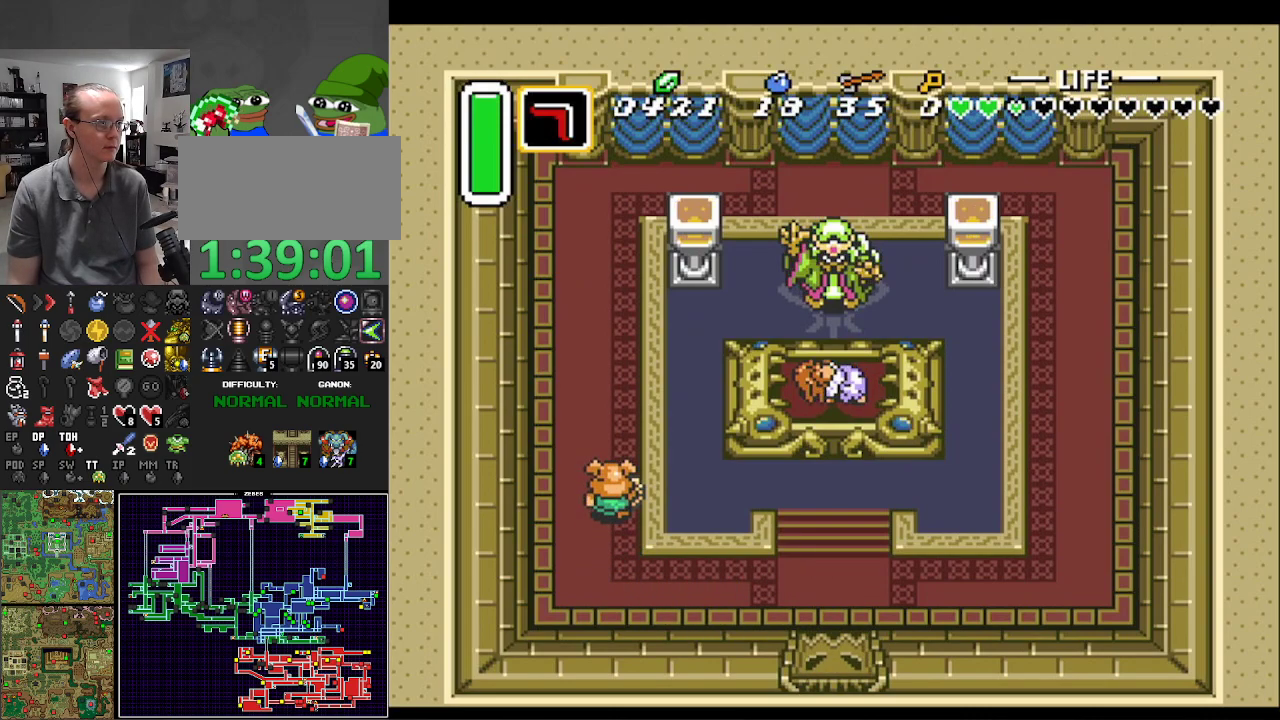
{"buttons": [], "events": [[50, "DPAD_UP", "up"]]}
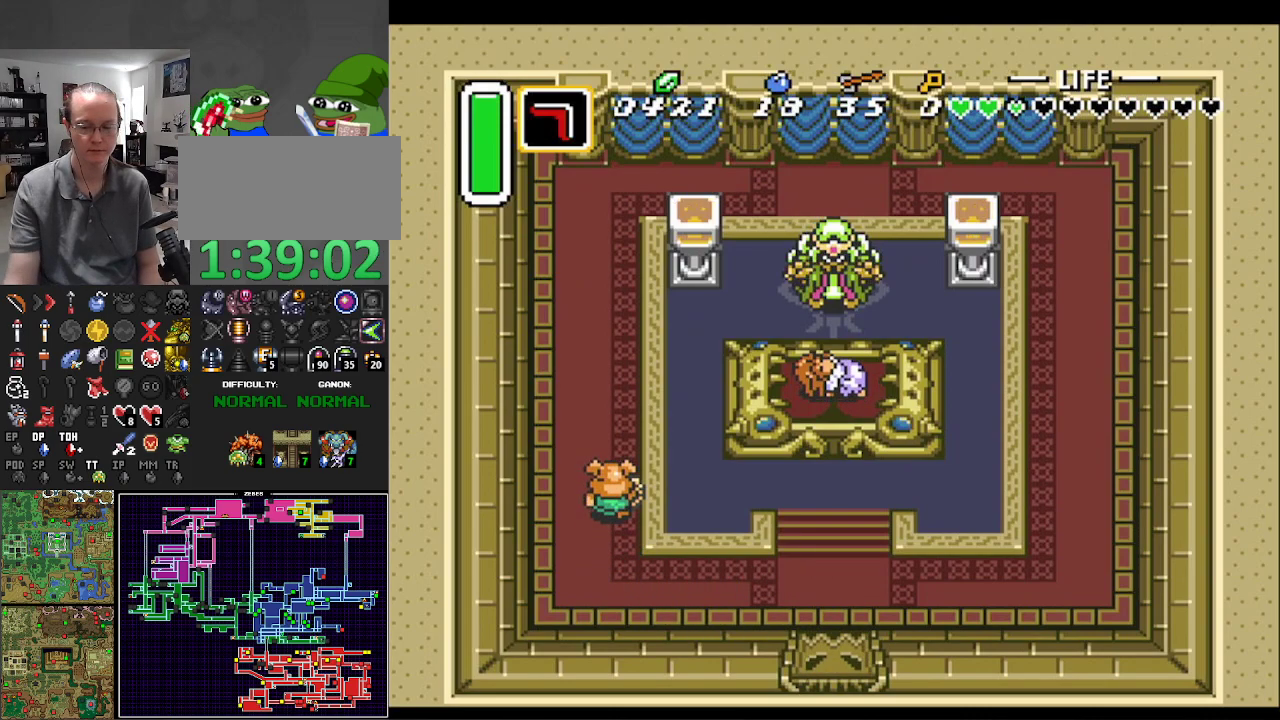
{"buttons": [], "events": []}
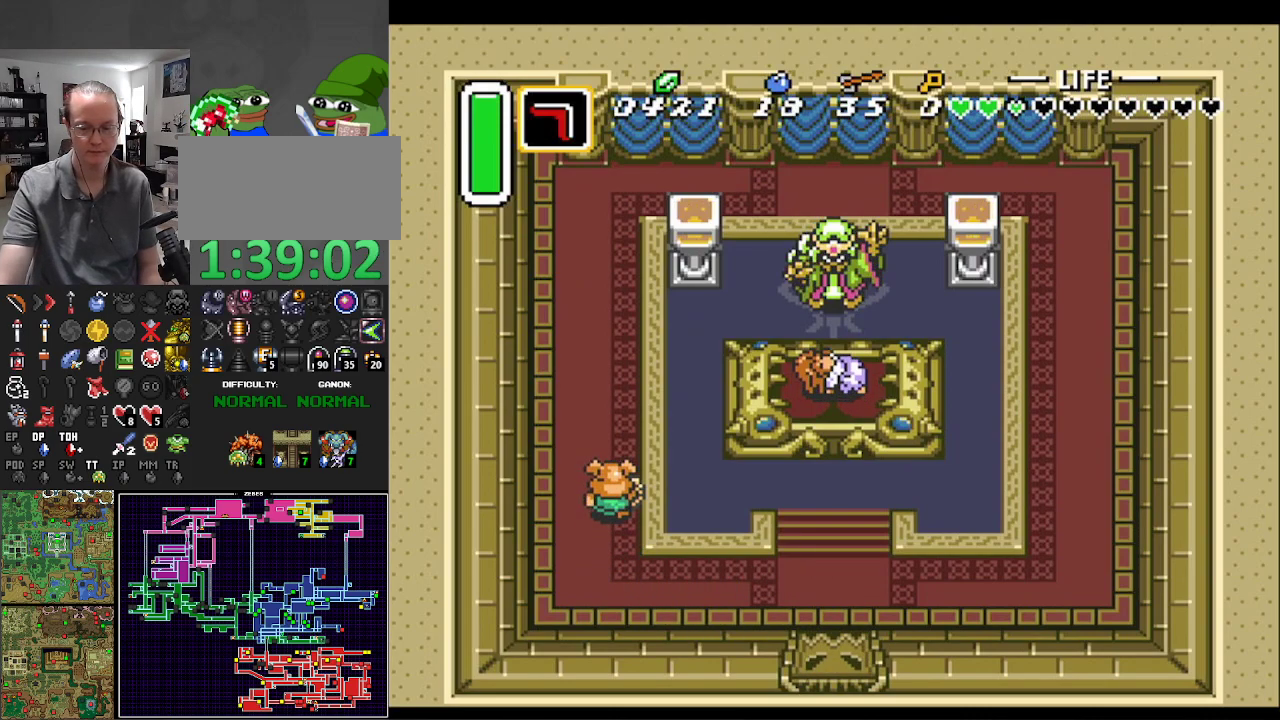
{"buttons": [], "events": []}
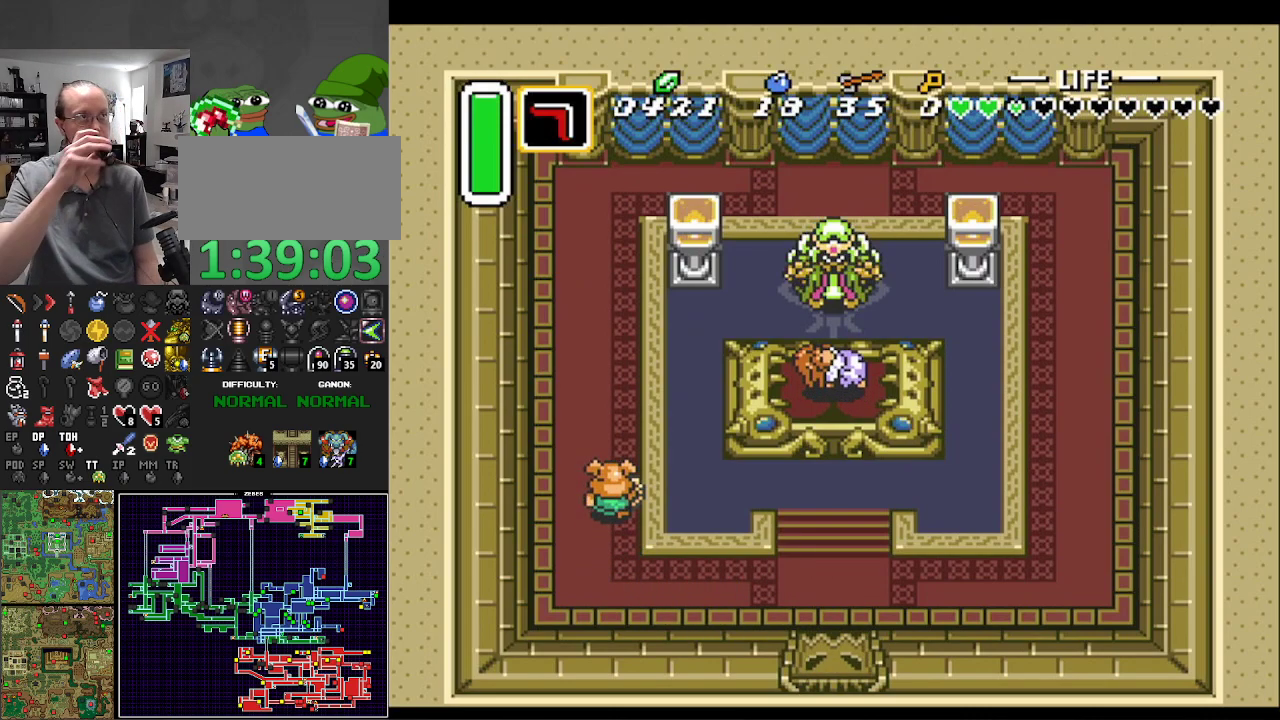
{"buttons": [], "events": []}
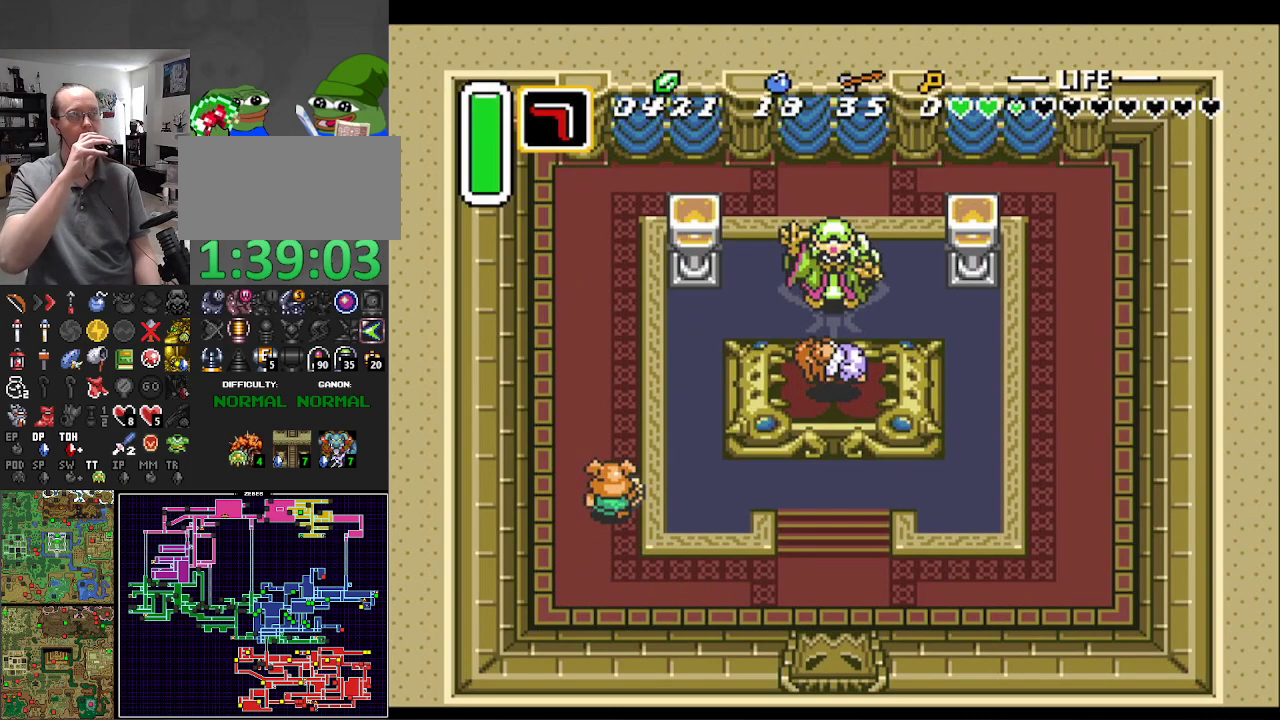
{"buttons": [], "events": []}
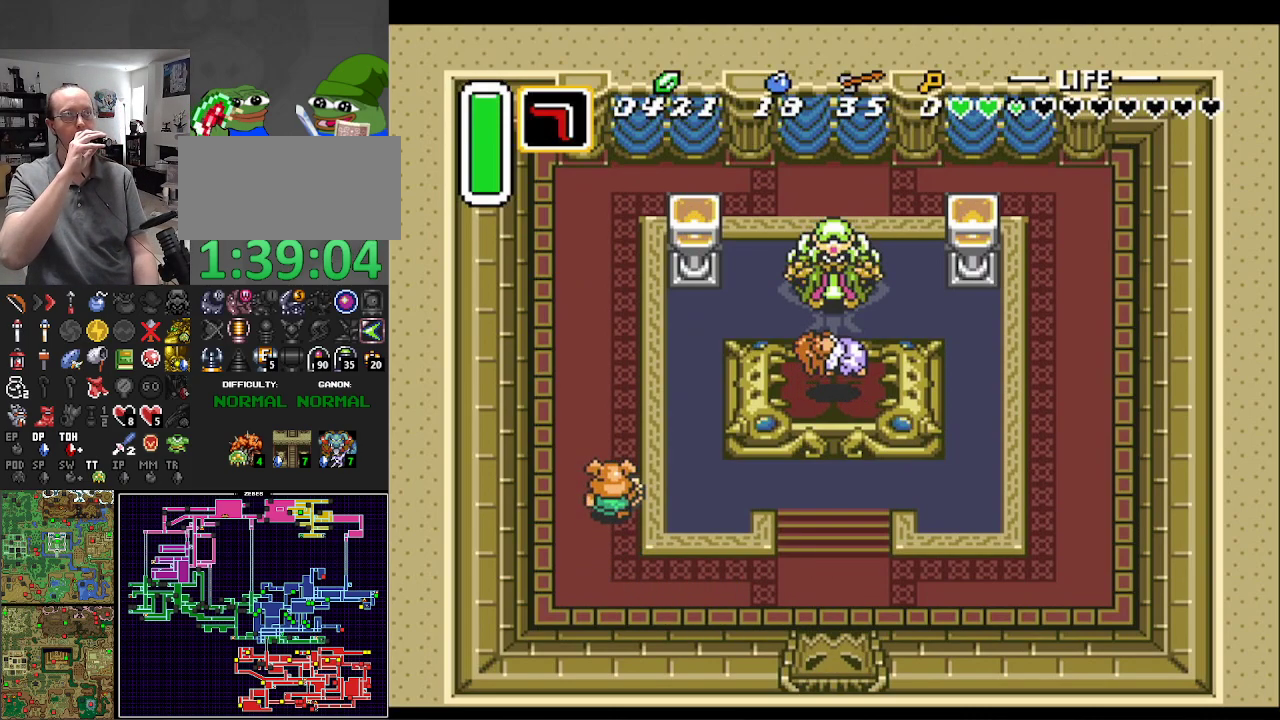
{"buttons": [], "events": []}
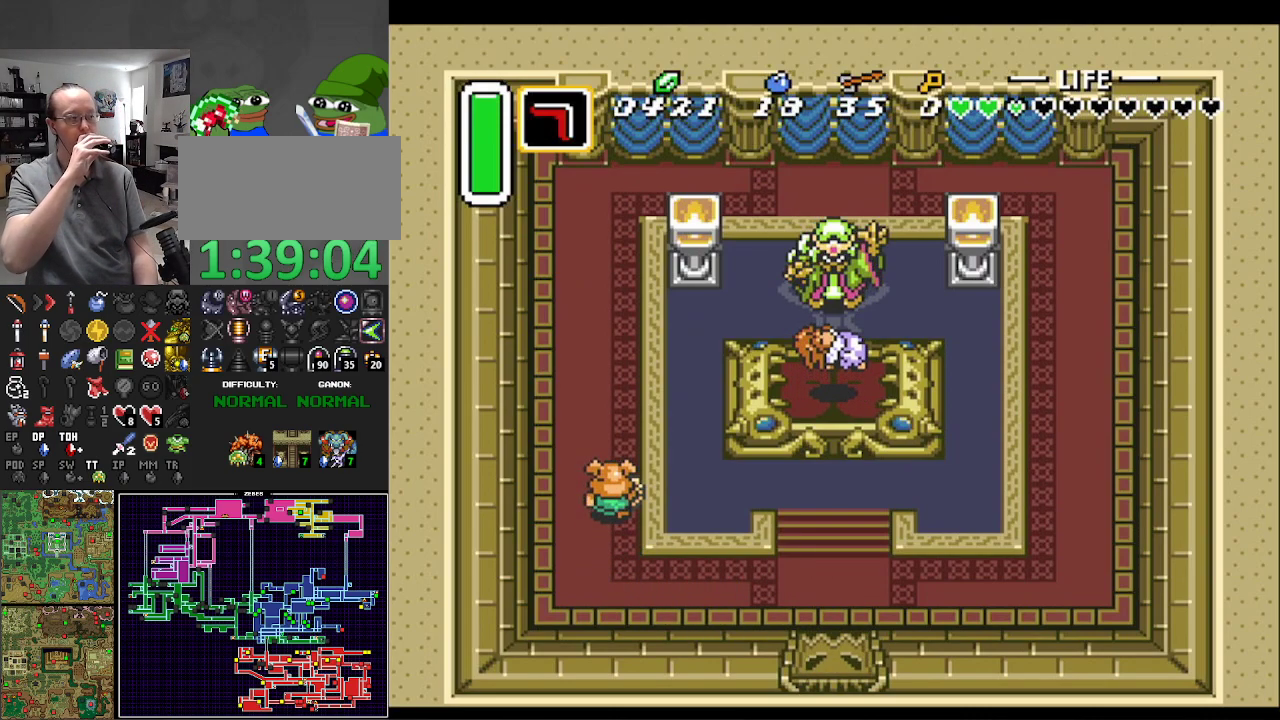
{"buttons": ["DPAD_UP"], "events": [[217, "DPAD_UP", "down"]]}
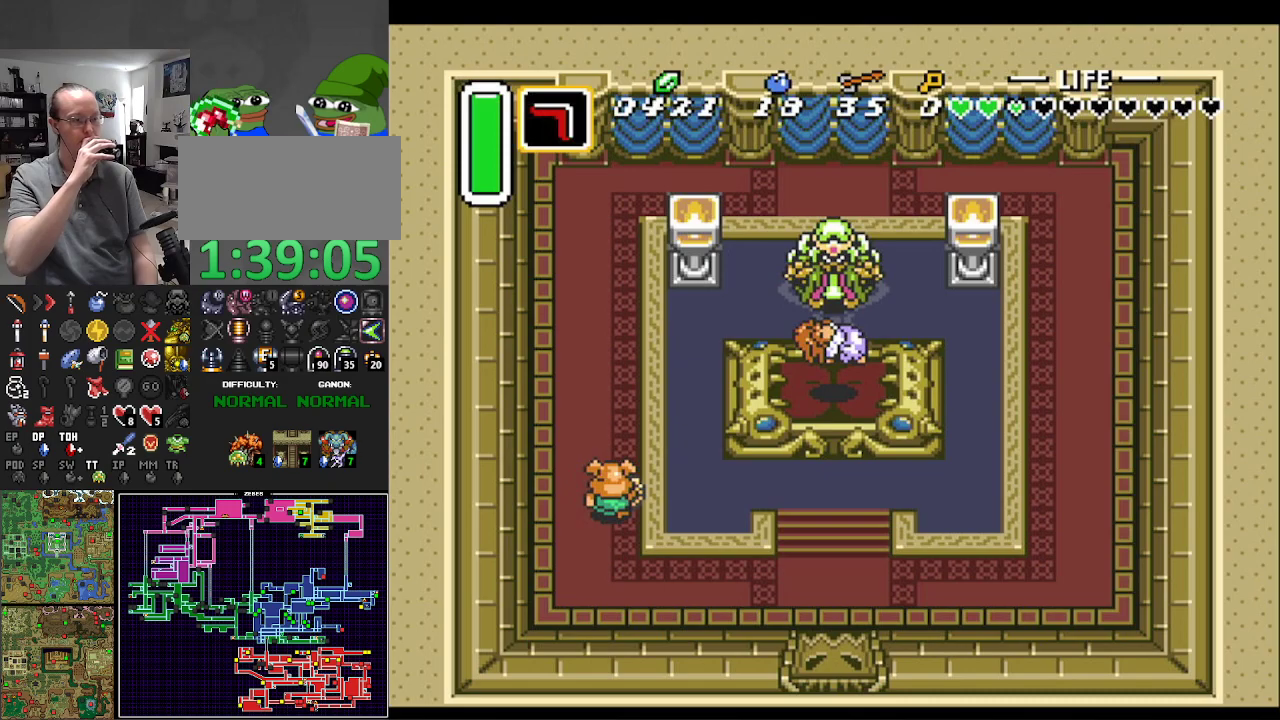
{"buttons": ["DPAD_UP"], "events": []}
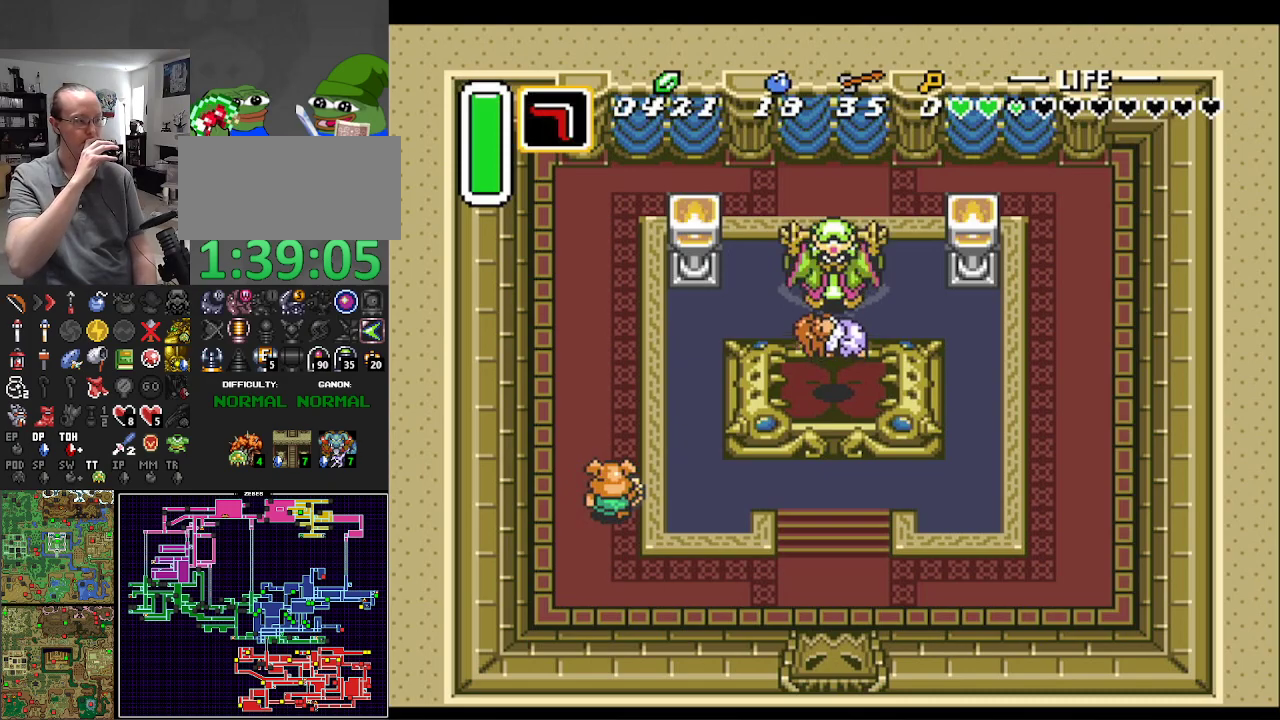
{"buttons": ["DPAD_UP"], "events": []}
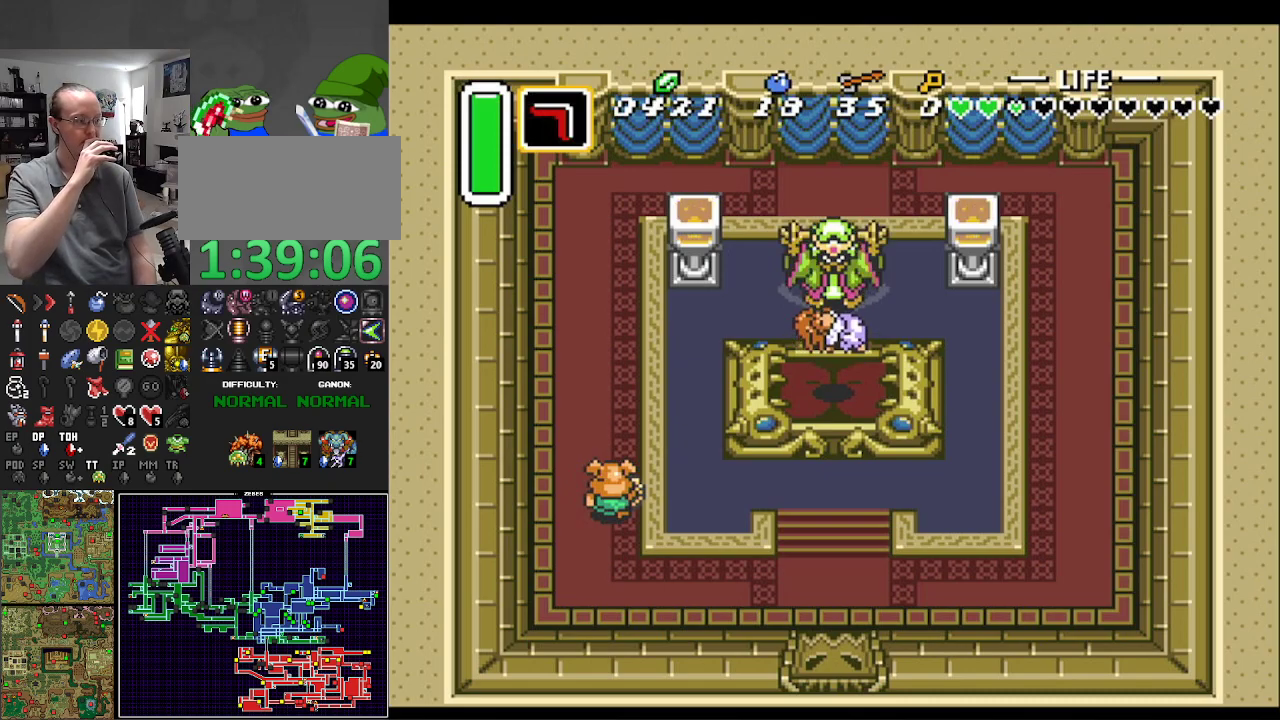
{"buttons": ["DPAD_UP"], "events": []}
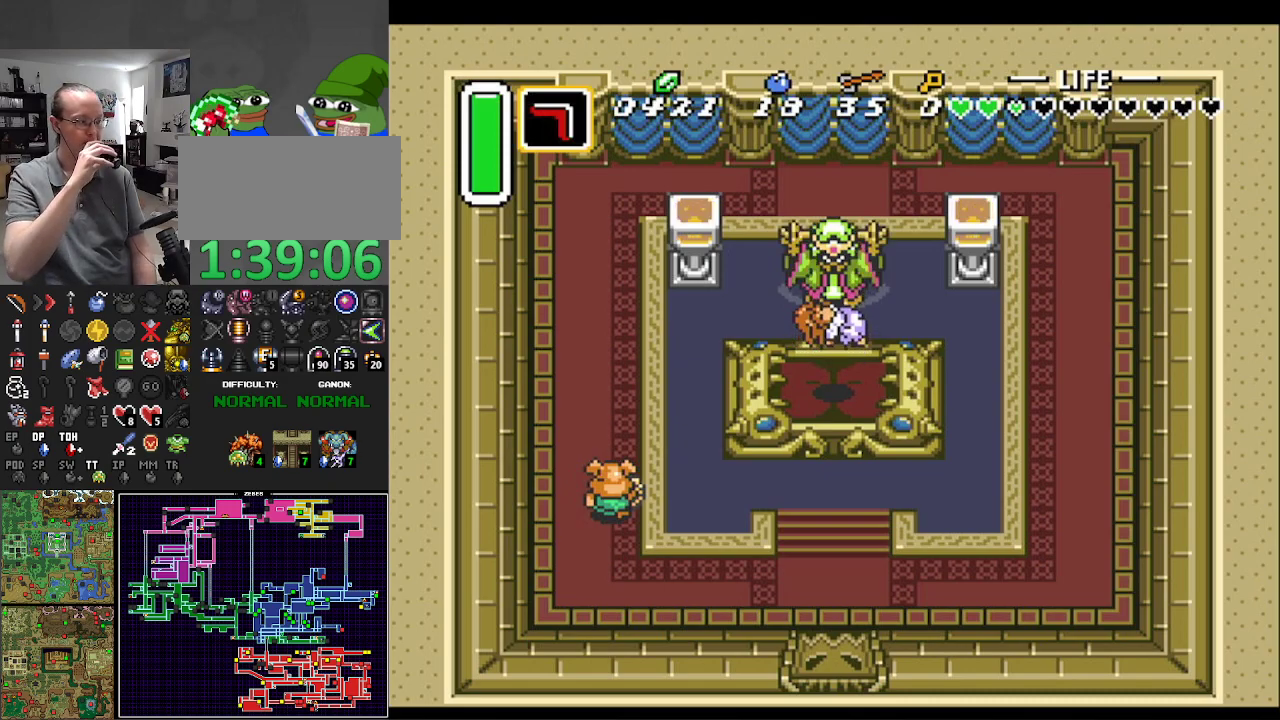
{"buttons": ["DPAD_UP"], "events": []}
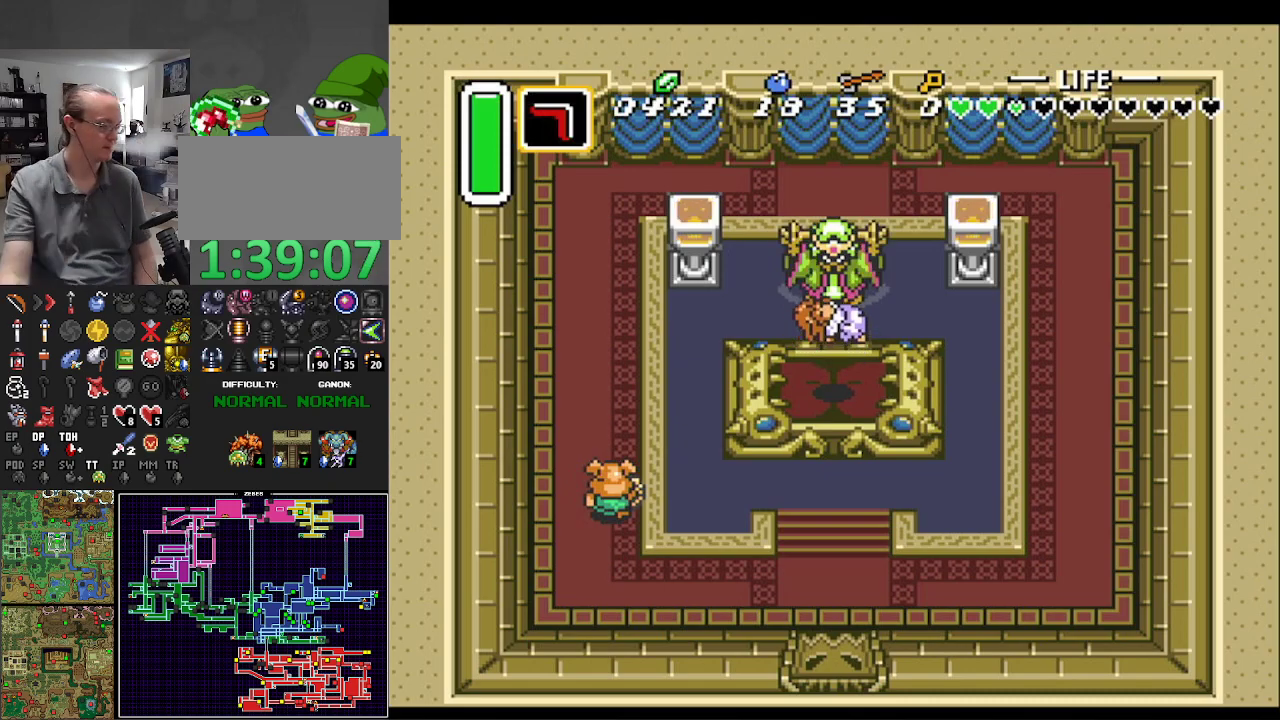
{"buttons": ["DPAD_UP"], "events": []}
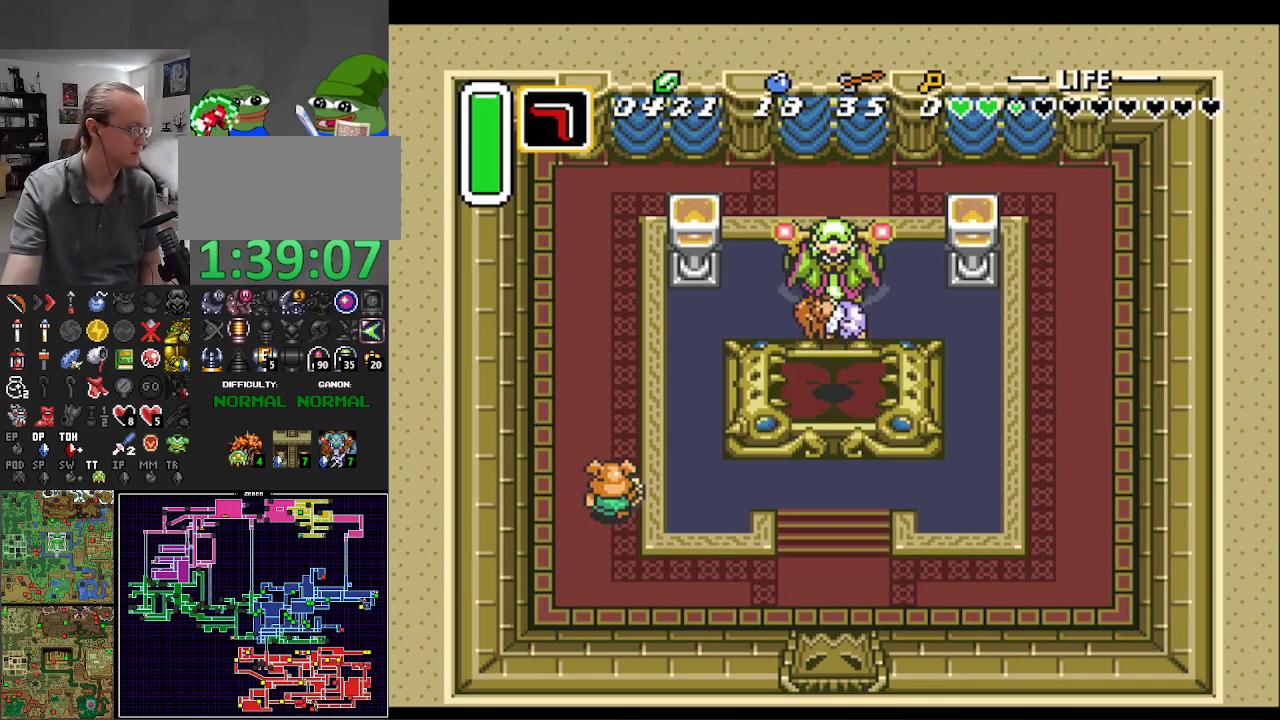
{"buttons": ["DPAD_UP"], "events": []}
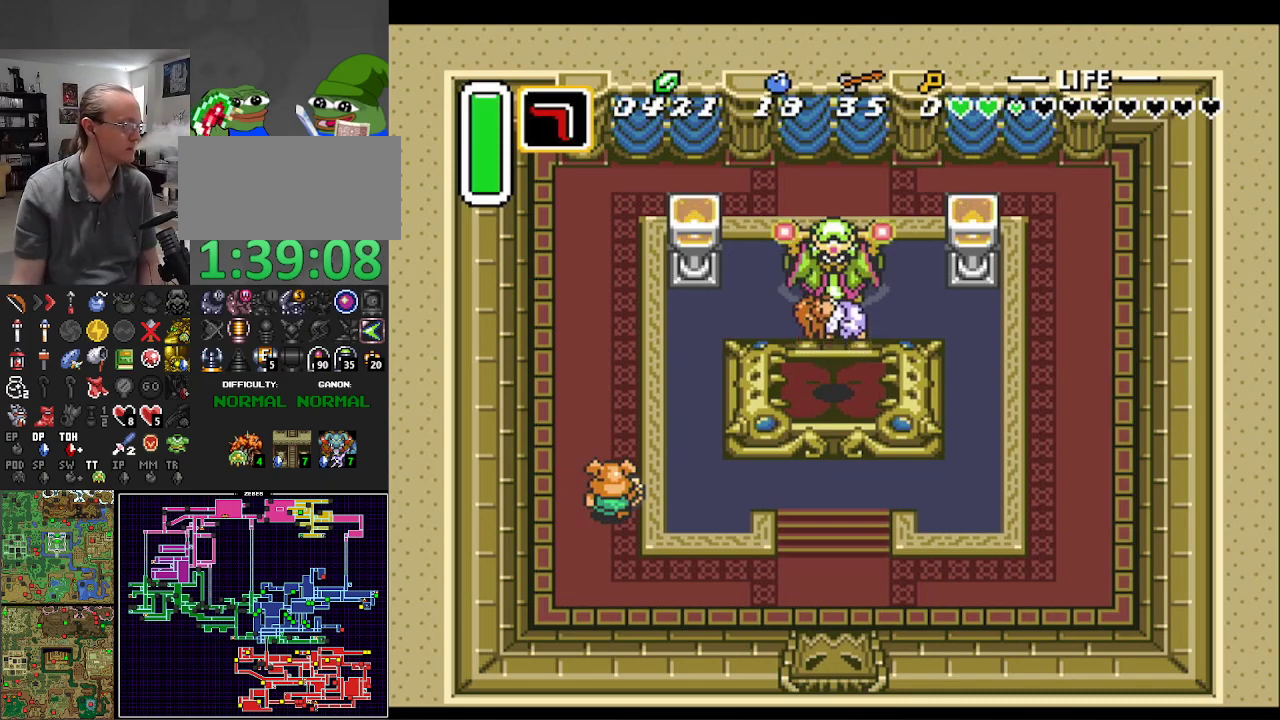
{"buttons": ["DPAD_UP"], "events": []}
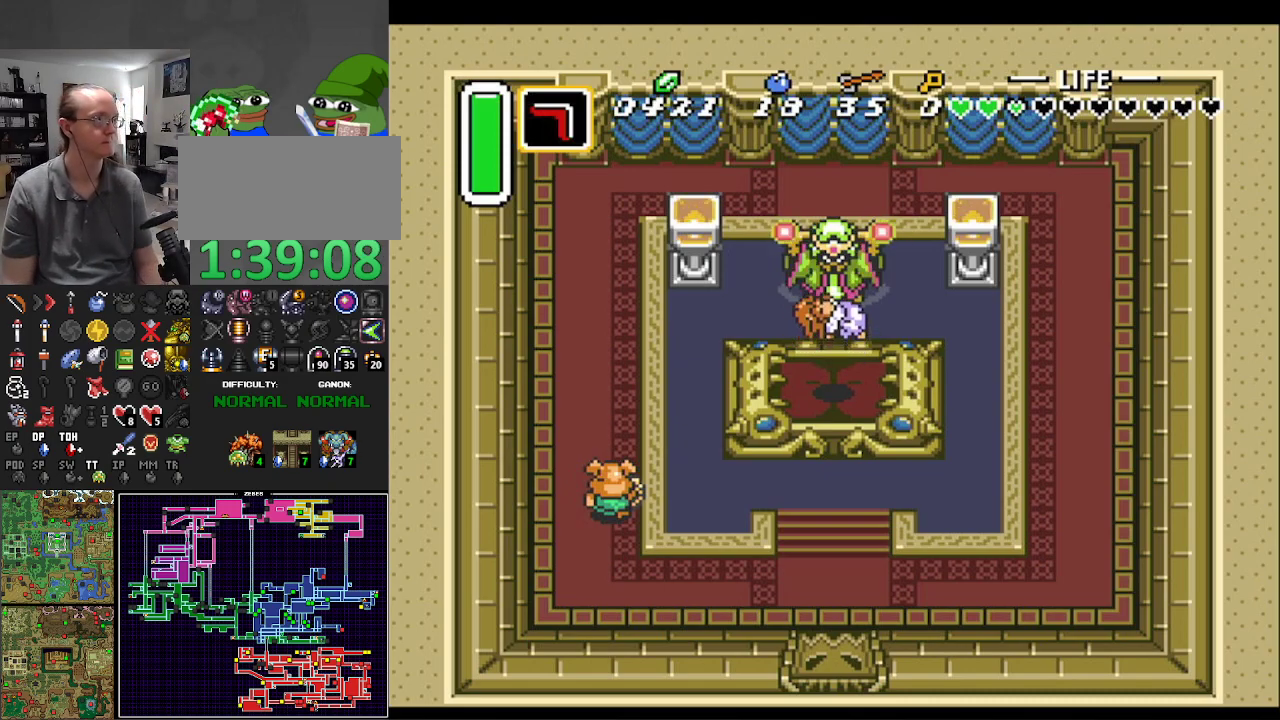
{"buttons": ["DPAD_UP"], "events": []}
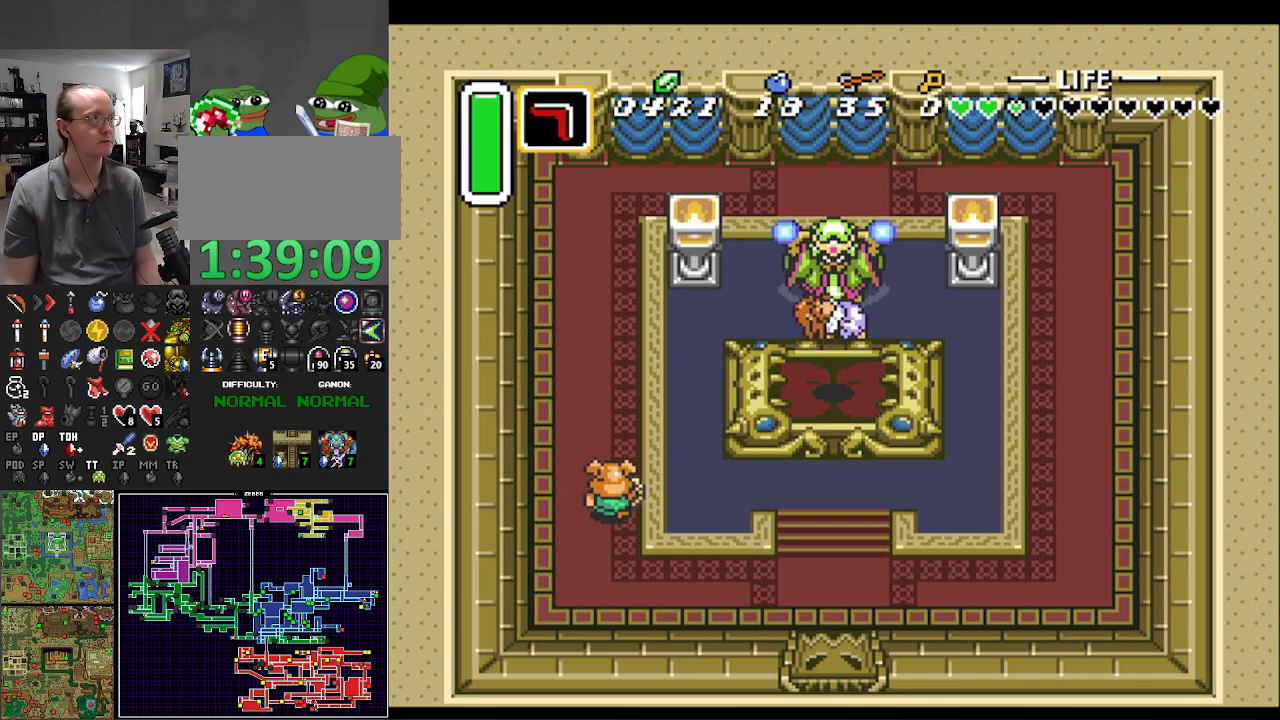
{"buttons": ["DPAD_UP"], "events": [[167, "DPAD_UP", "up"], [183, "DPAD_UP", "down"]]}
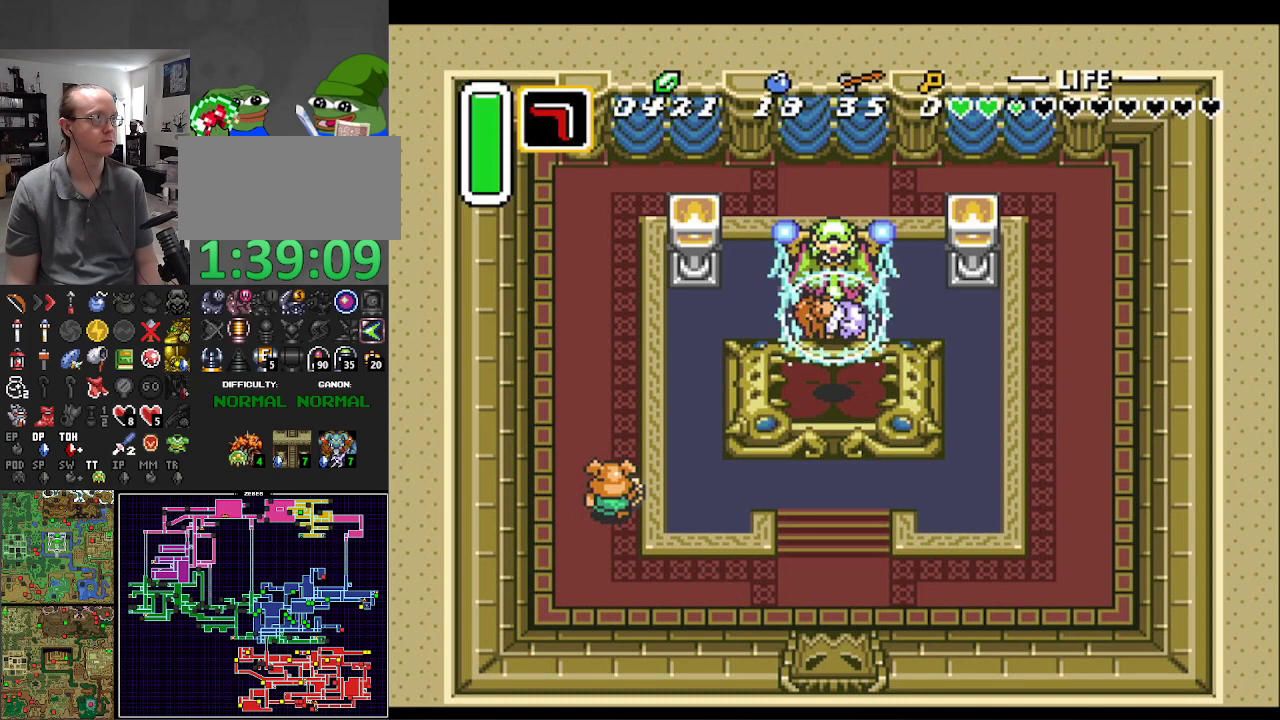
{"buttons": ["DPAD_UP"], "events": []}
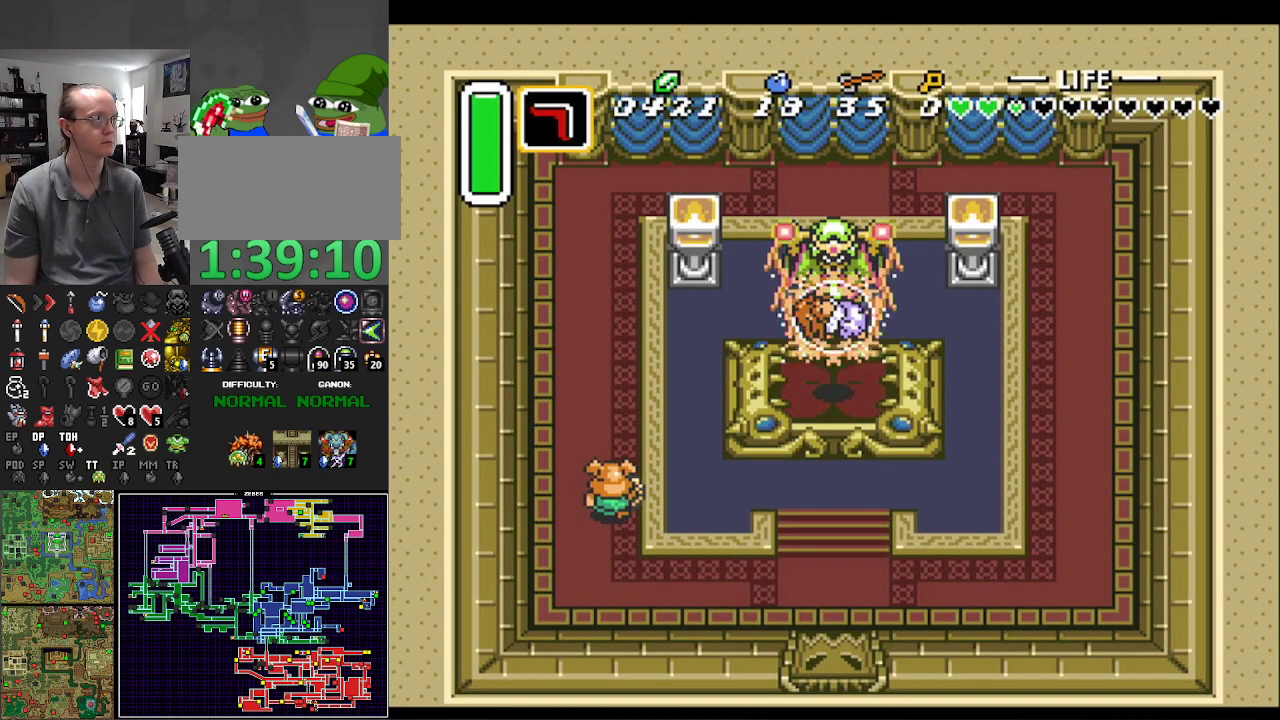
{"buttons": ["DPAD_UP"], "events": []}
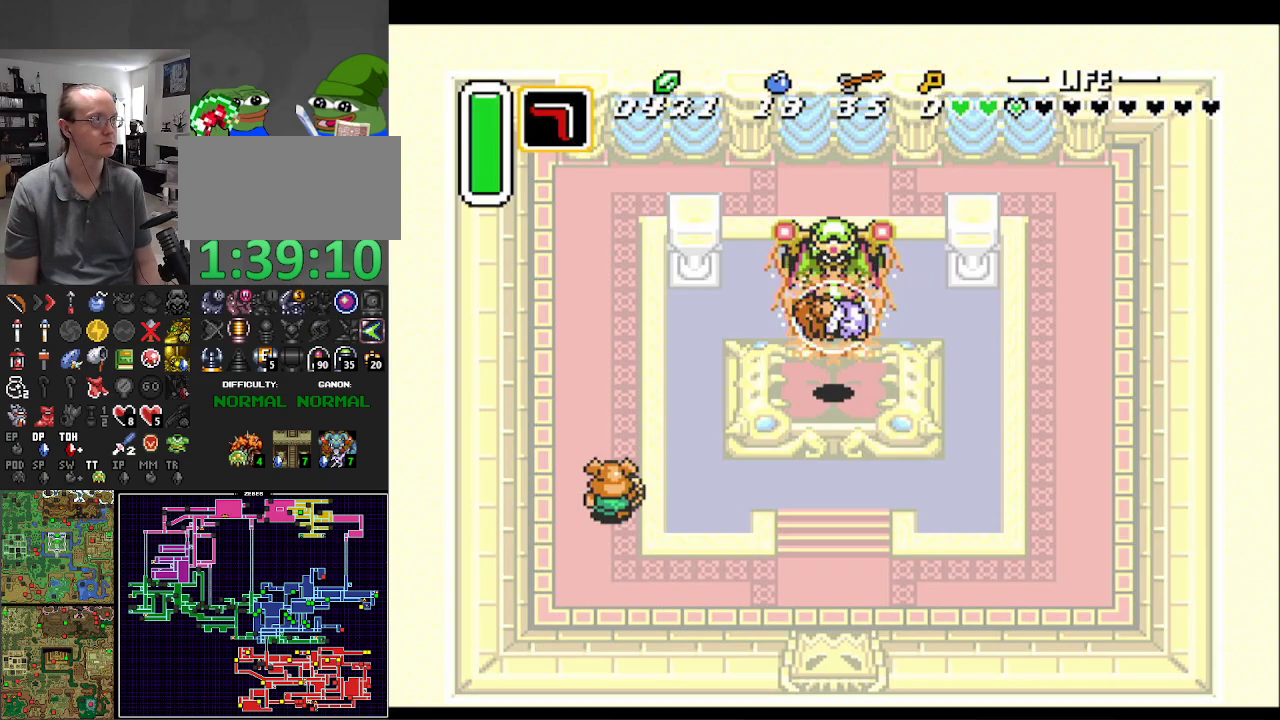
{"buttons": ["DPAD_UP"], "events": []}
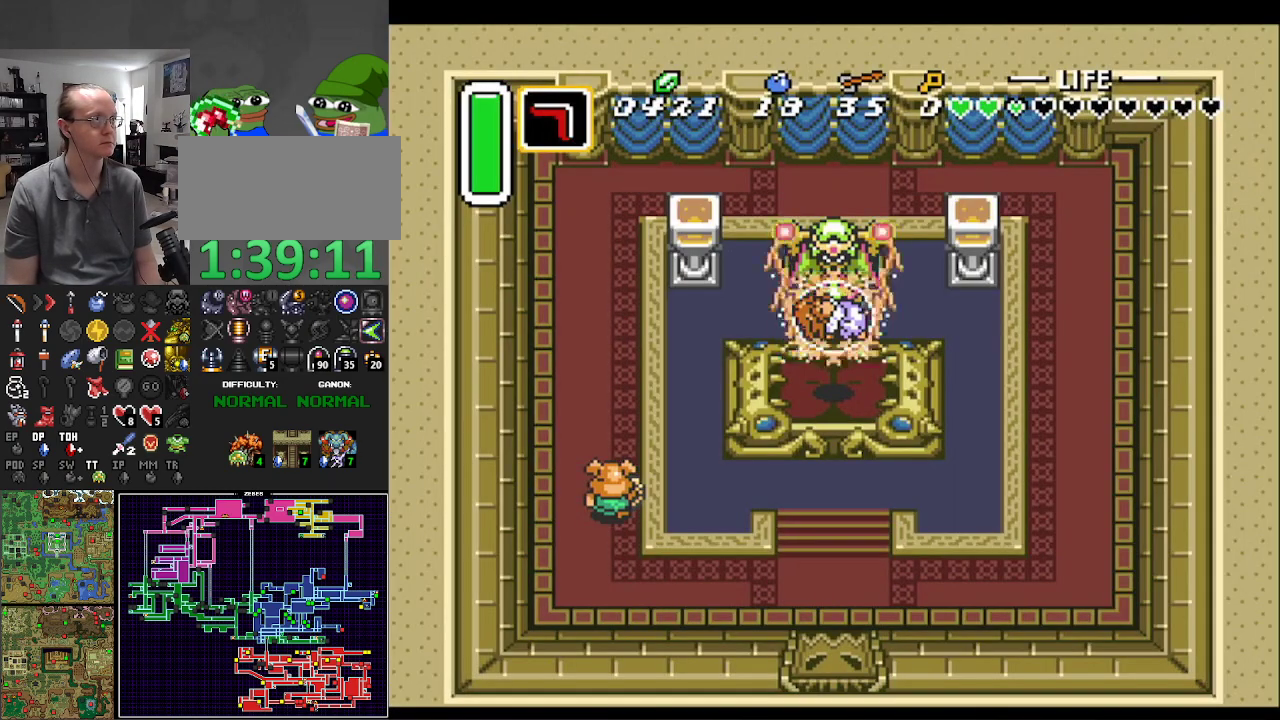
{"buttons": ["DPAD_UP"], "events": []}